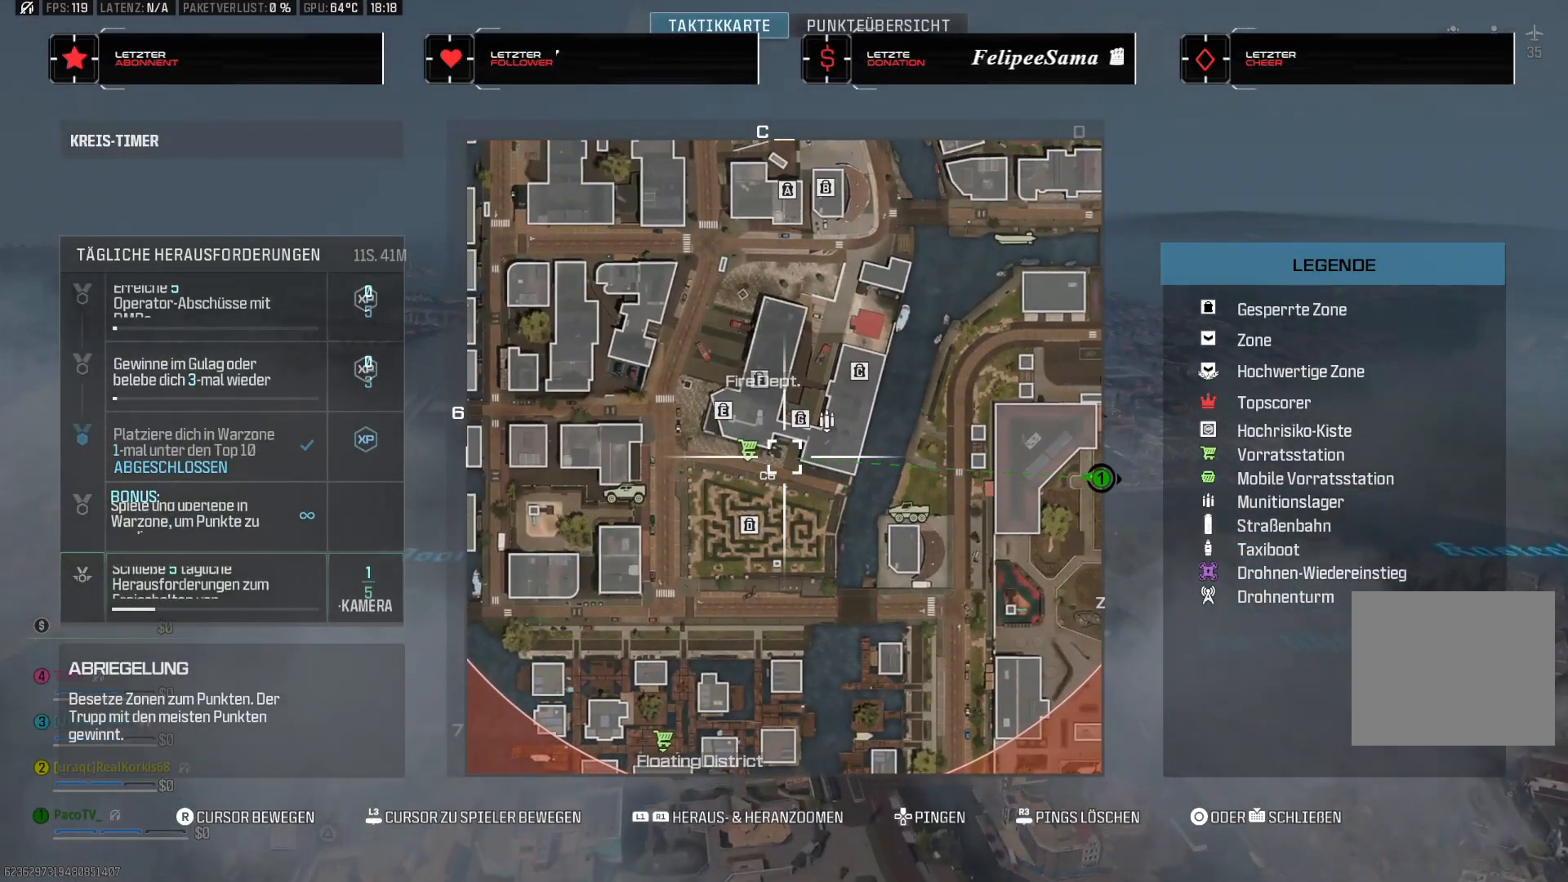
Gameplay with a controller (PlayStation layout); each line is a JSON object with the inputs held at the frame after it. "events" lists button and stick changes between this image and that frame as [ms after this image, input, new state], when the widget could be followed in between. Not read: HOME.
{"buttons": [], "left_stick": "center", "right_stick": "center", "events": []}
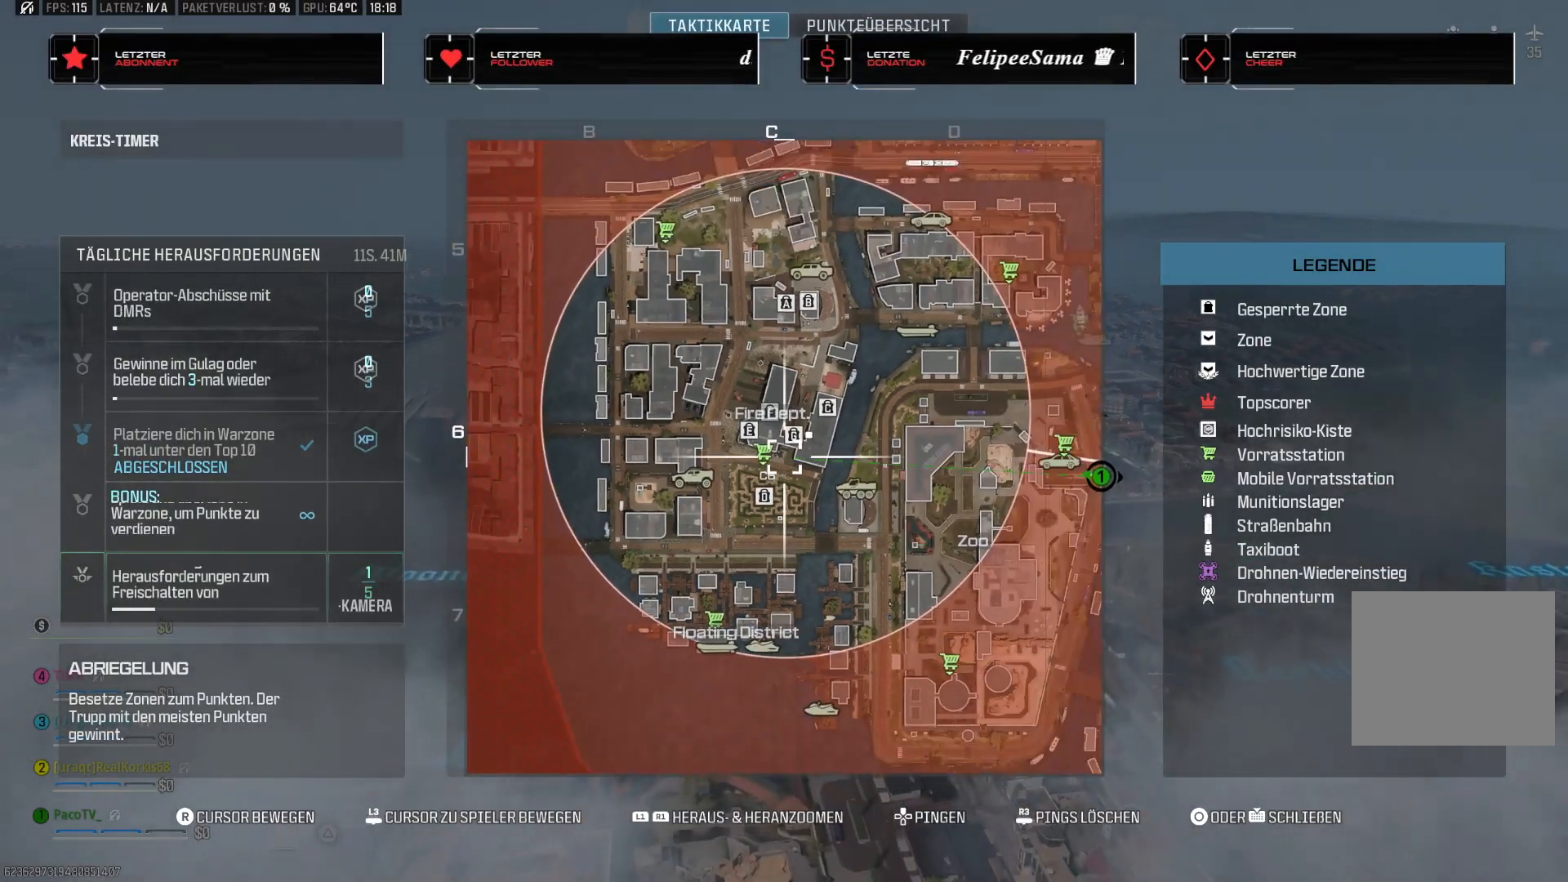
{"buttons": [], "left_stick": "center", "right_stick": "center", "events": []}
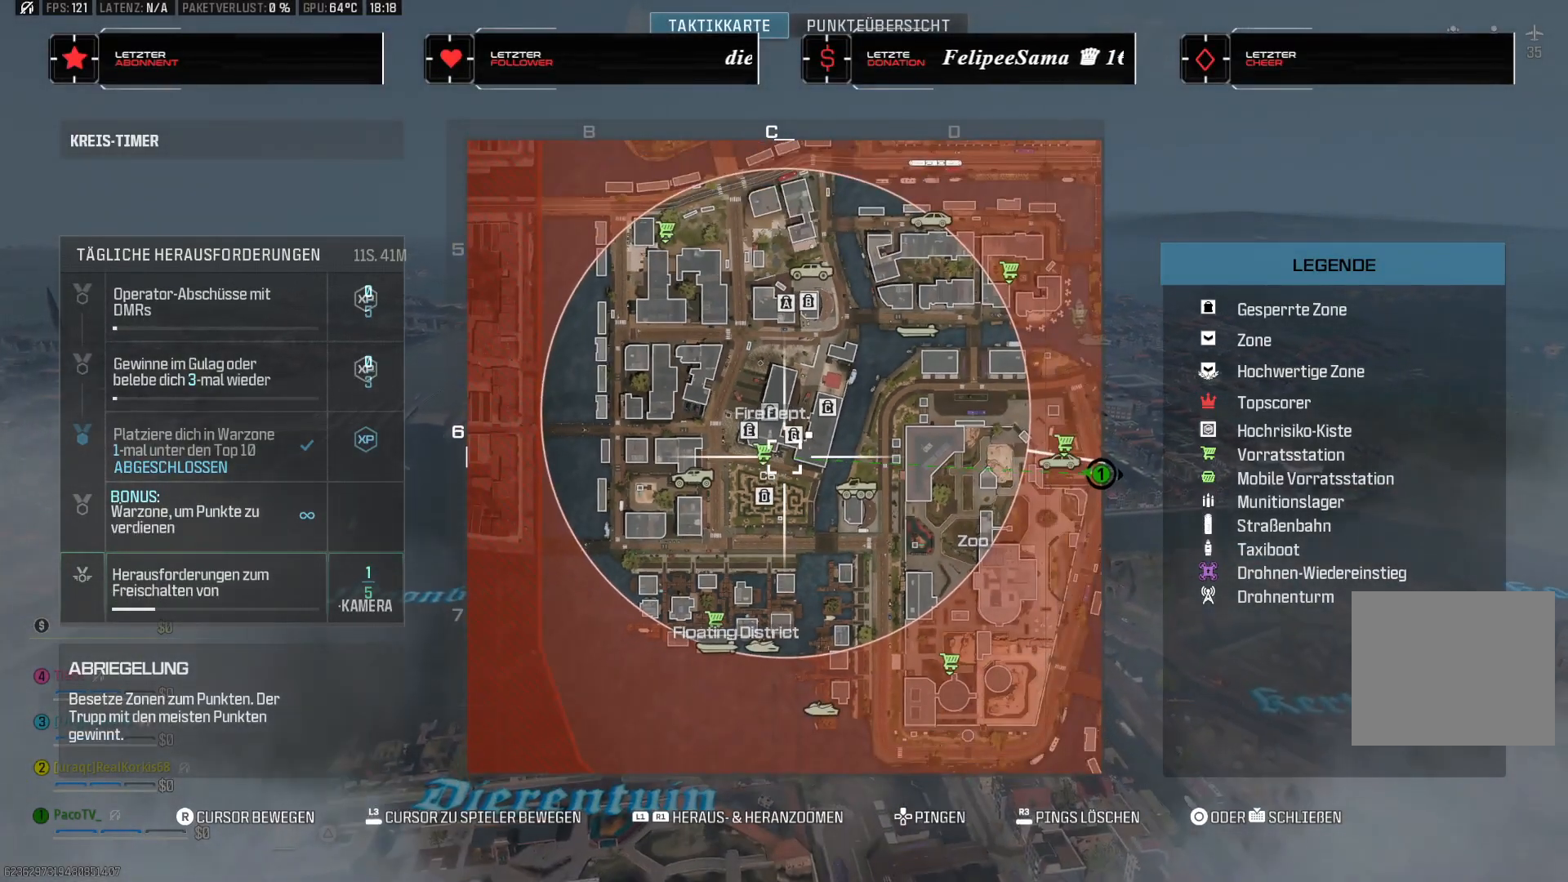
{"buttons": [], "left_stick": "center", "right_stick": "center", "events": []}
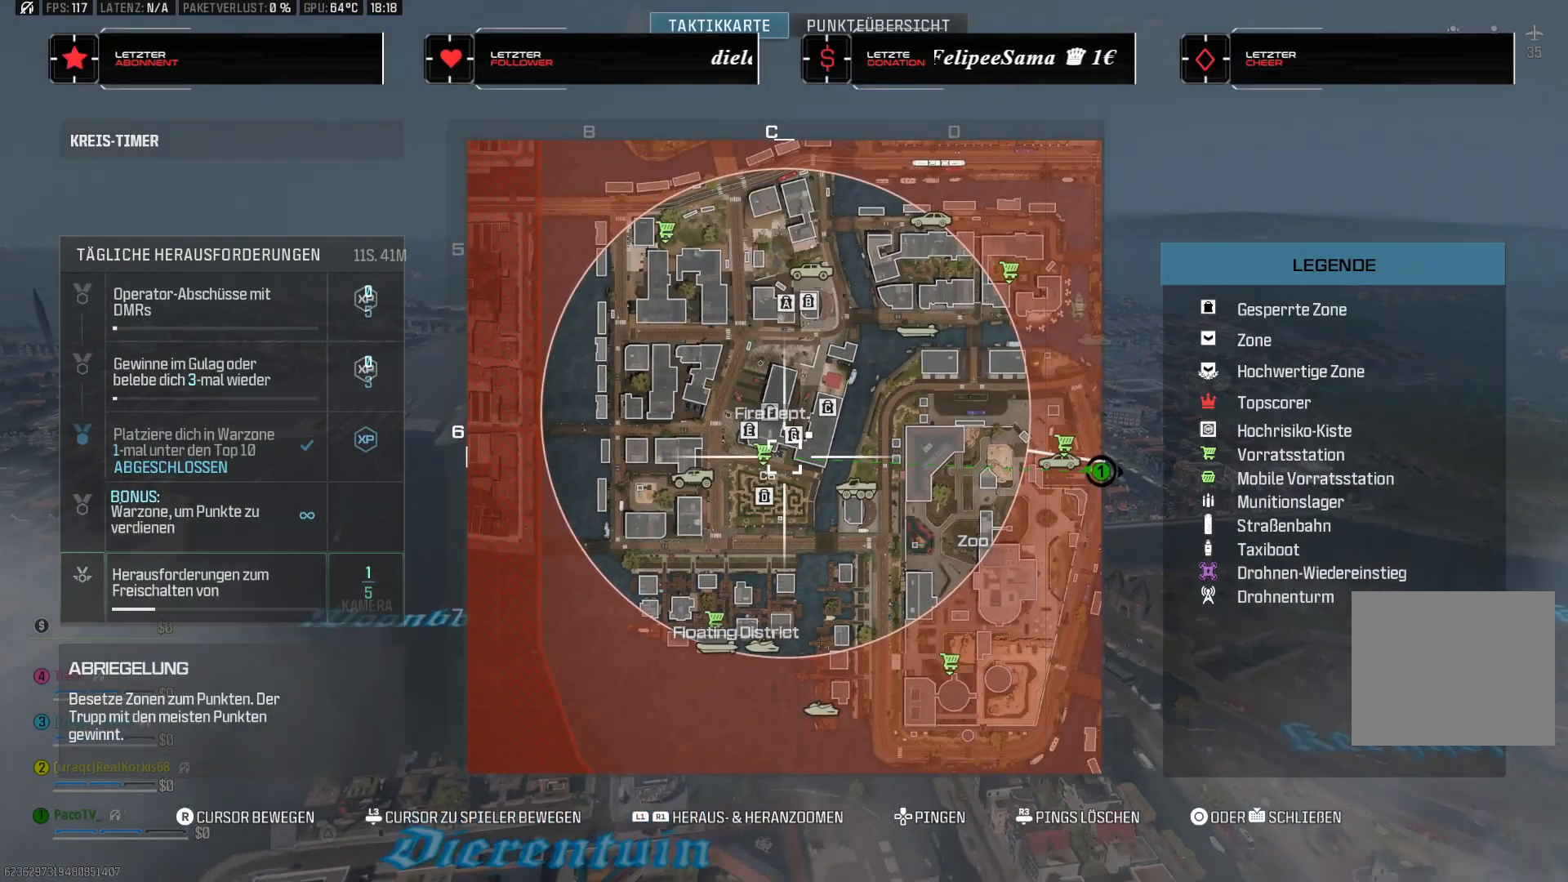
{"buttons": [], "left_stick": "center", "right_stick": "center", "events": []}
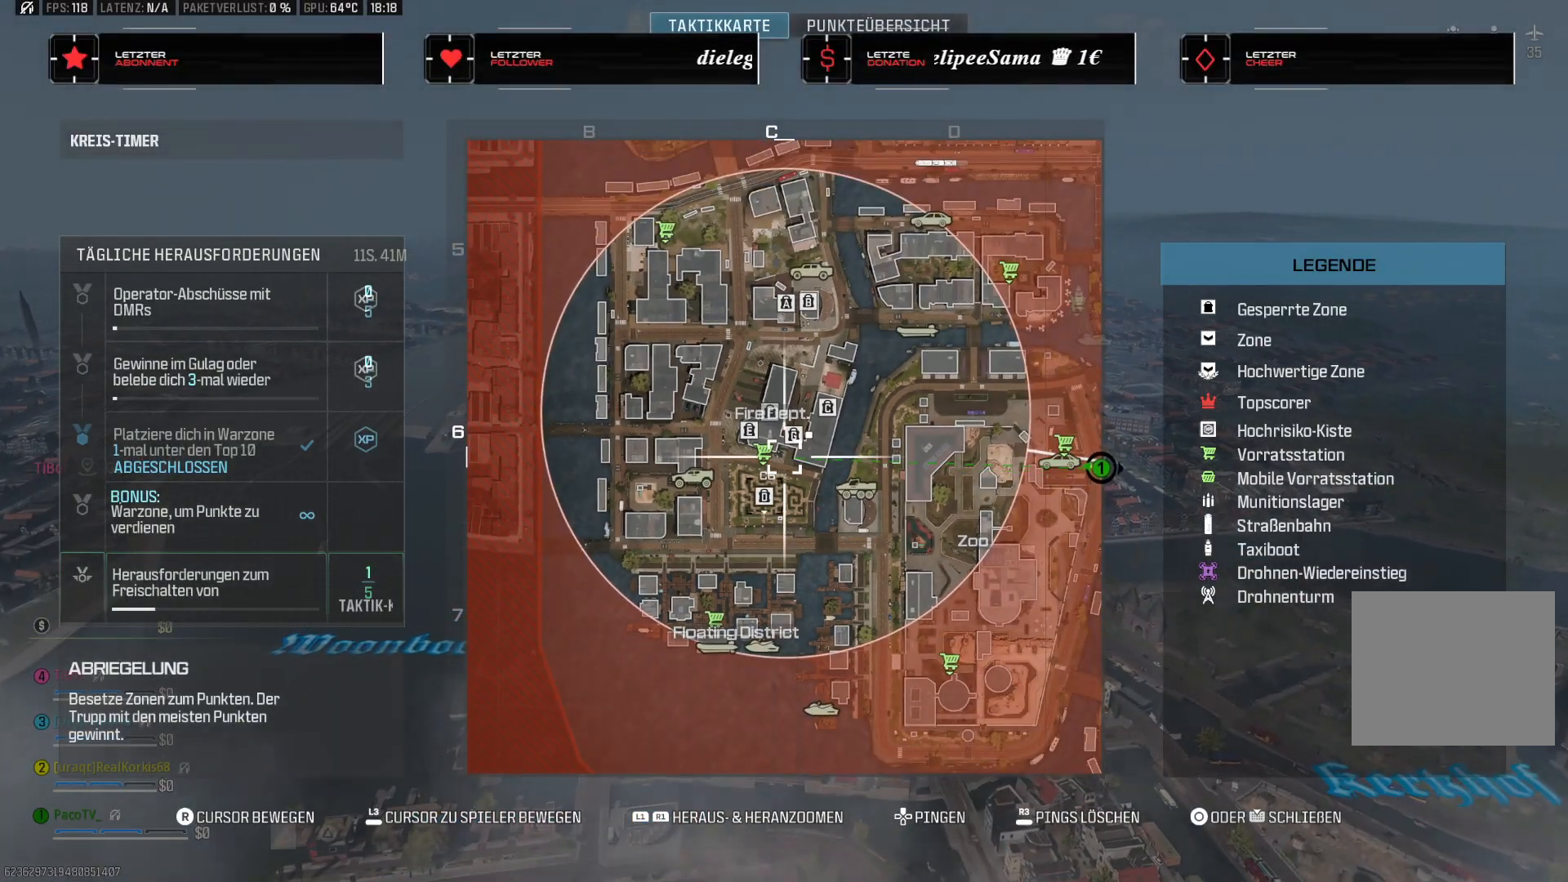
{"buttons": [], "left_stick": "center", "right_stick": "center", "events": []}
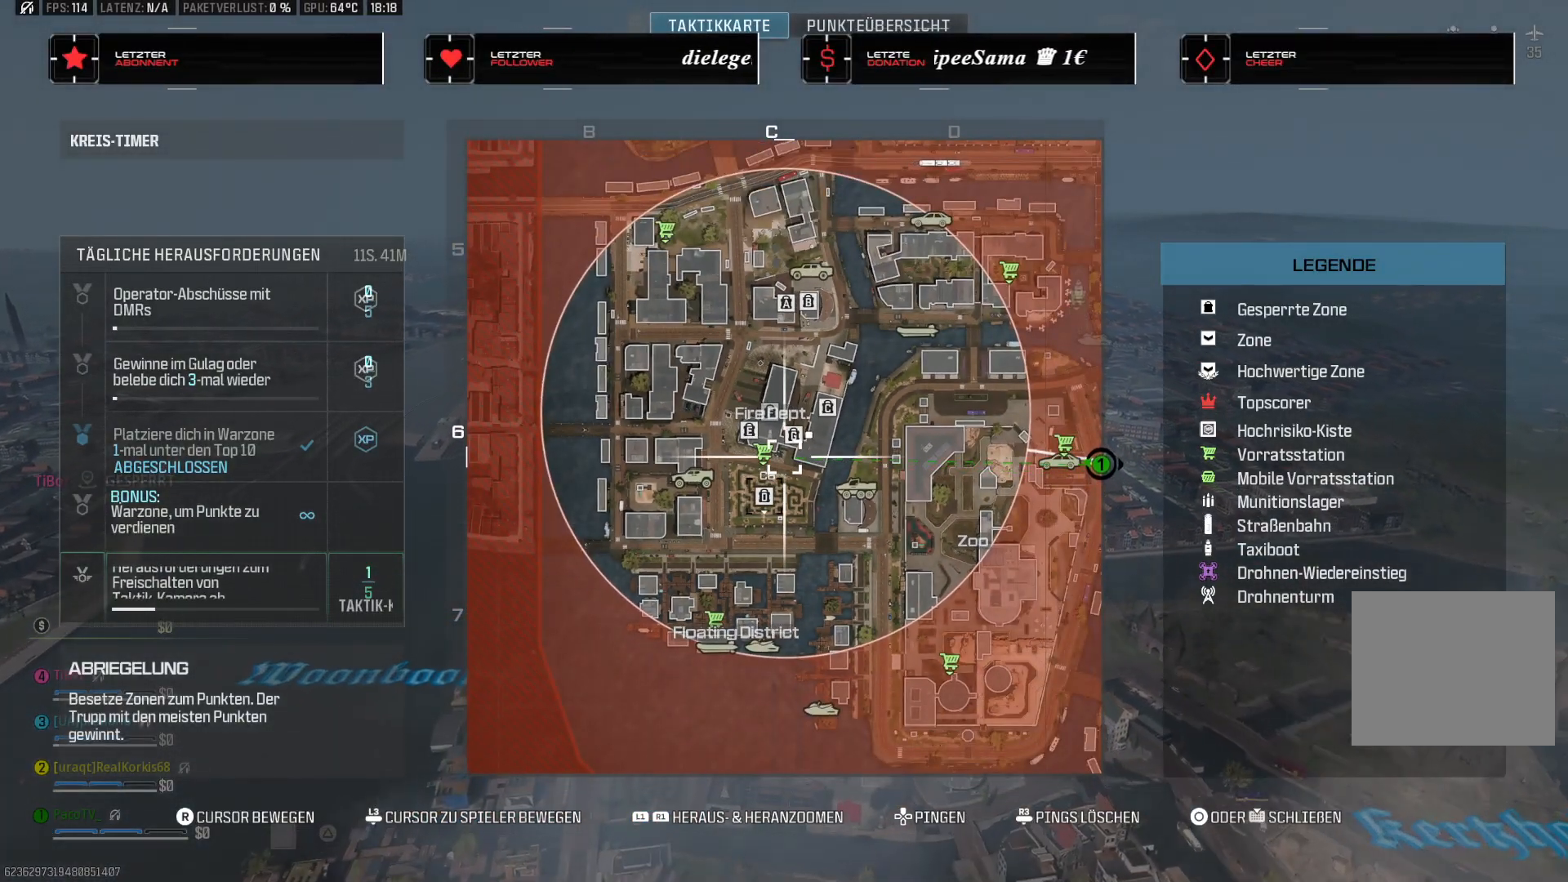
{"buttons": [], "left_stick": "center", "right_stick": "center", "events": []}
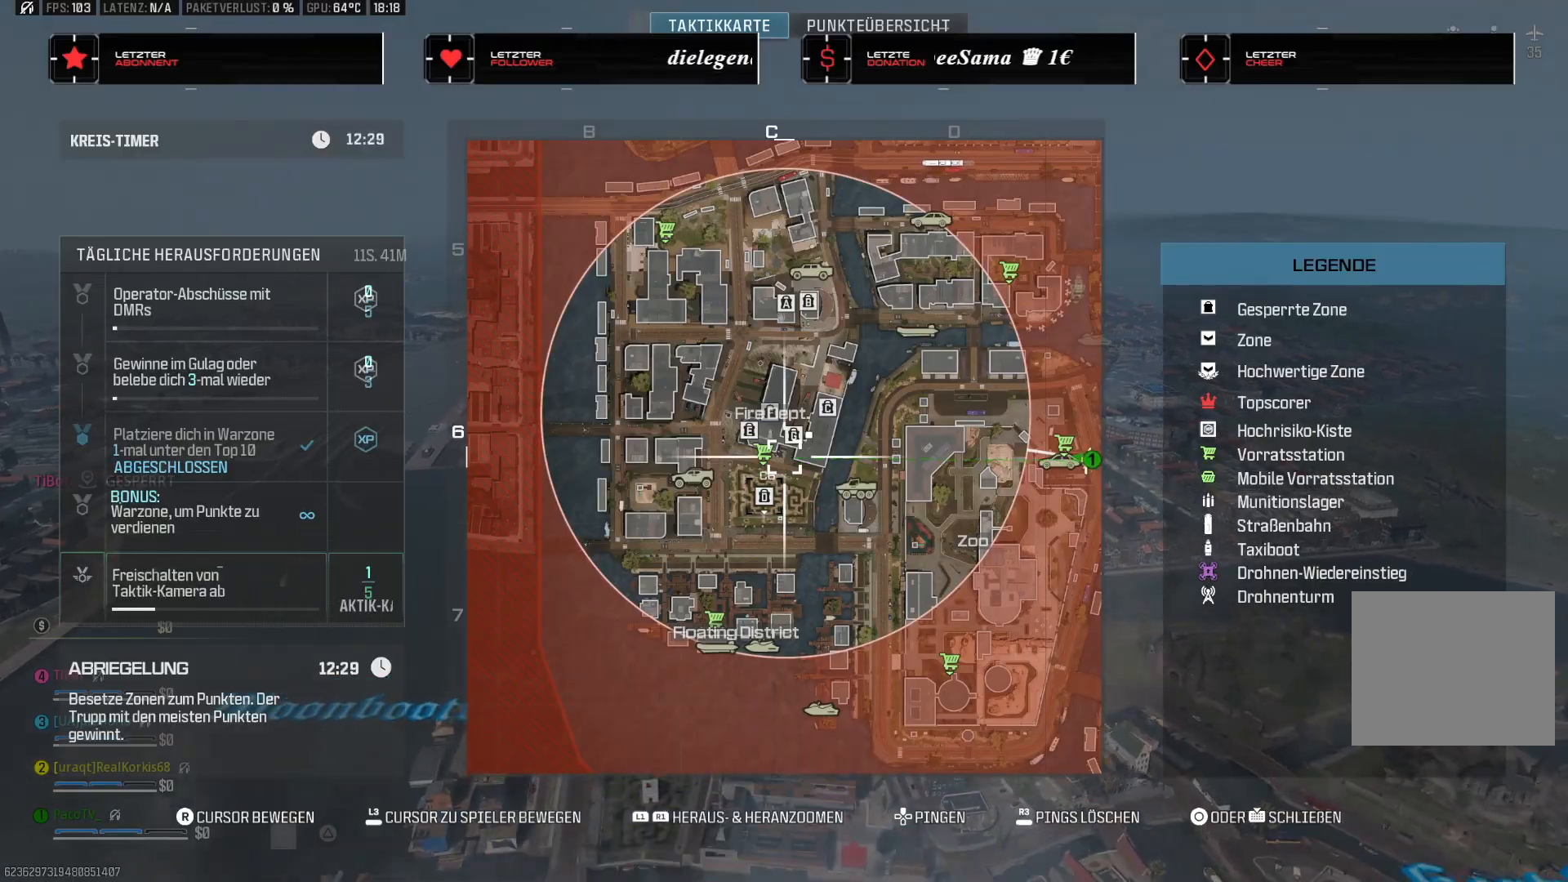
{"buttons": [], "left_stick": "center", "right_stick": "center", "events": []}
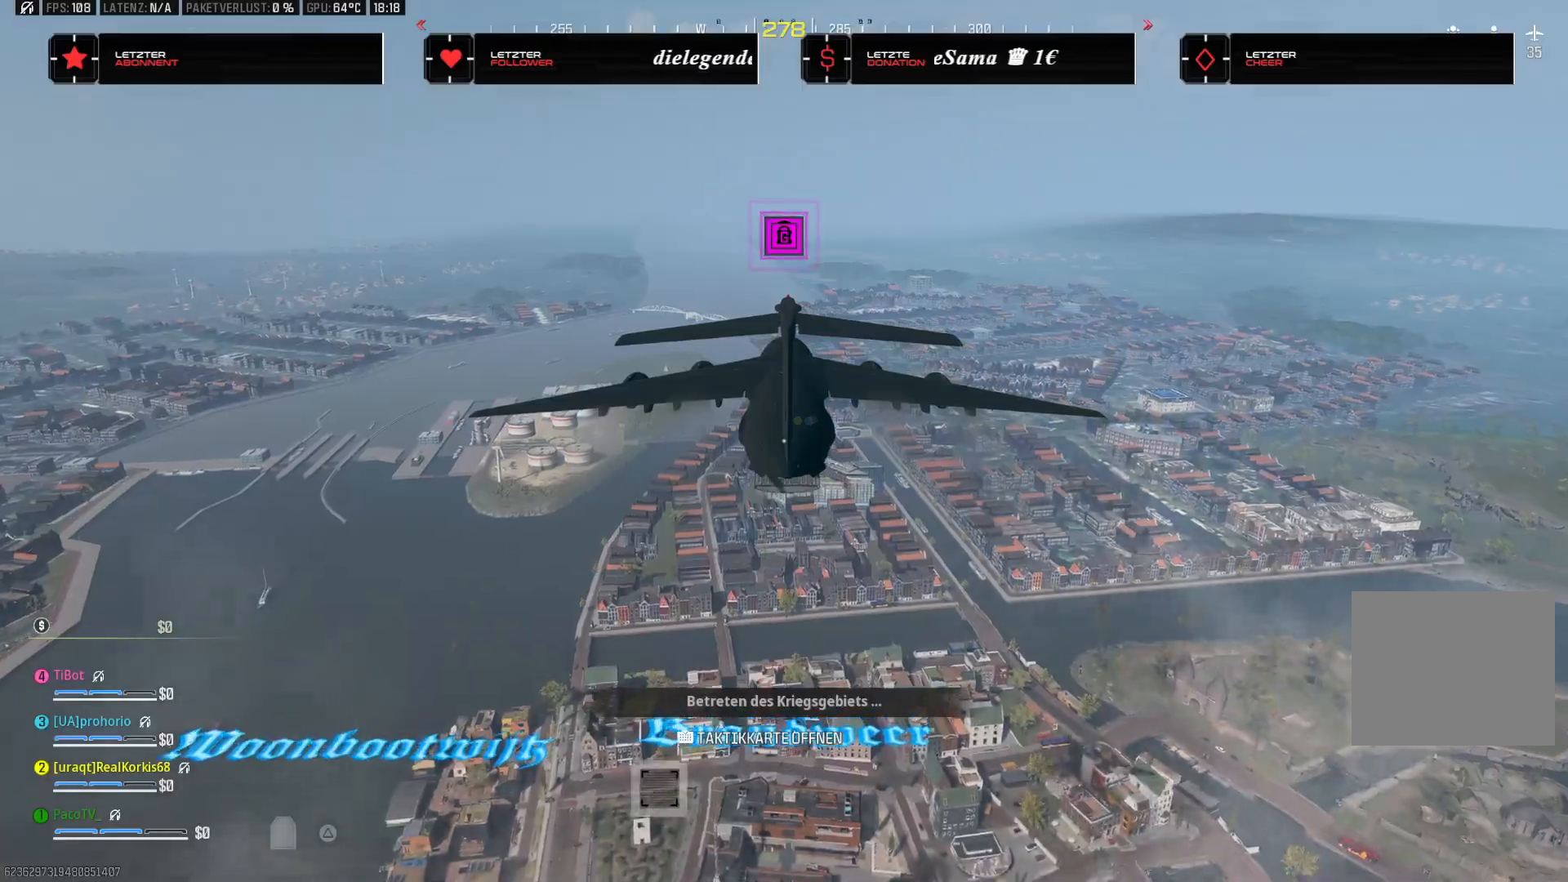
{"buttons": [], "left_stick": "center", "right_stick": "center", "events": []}
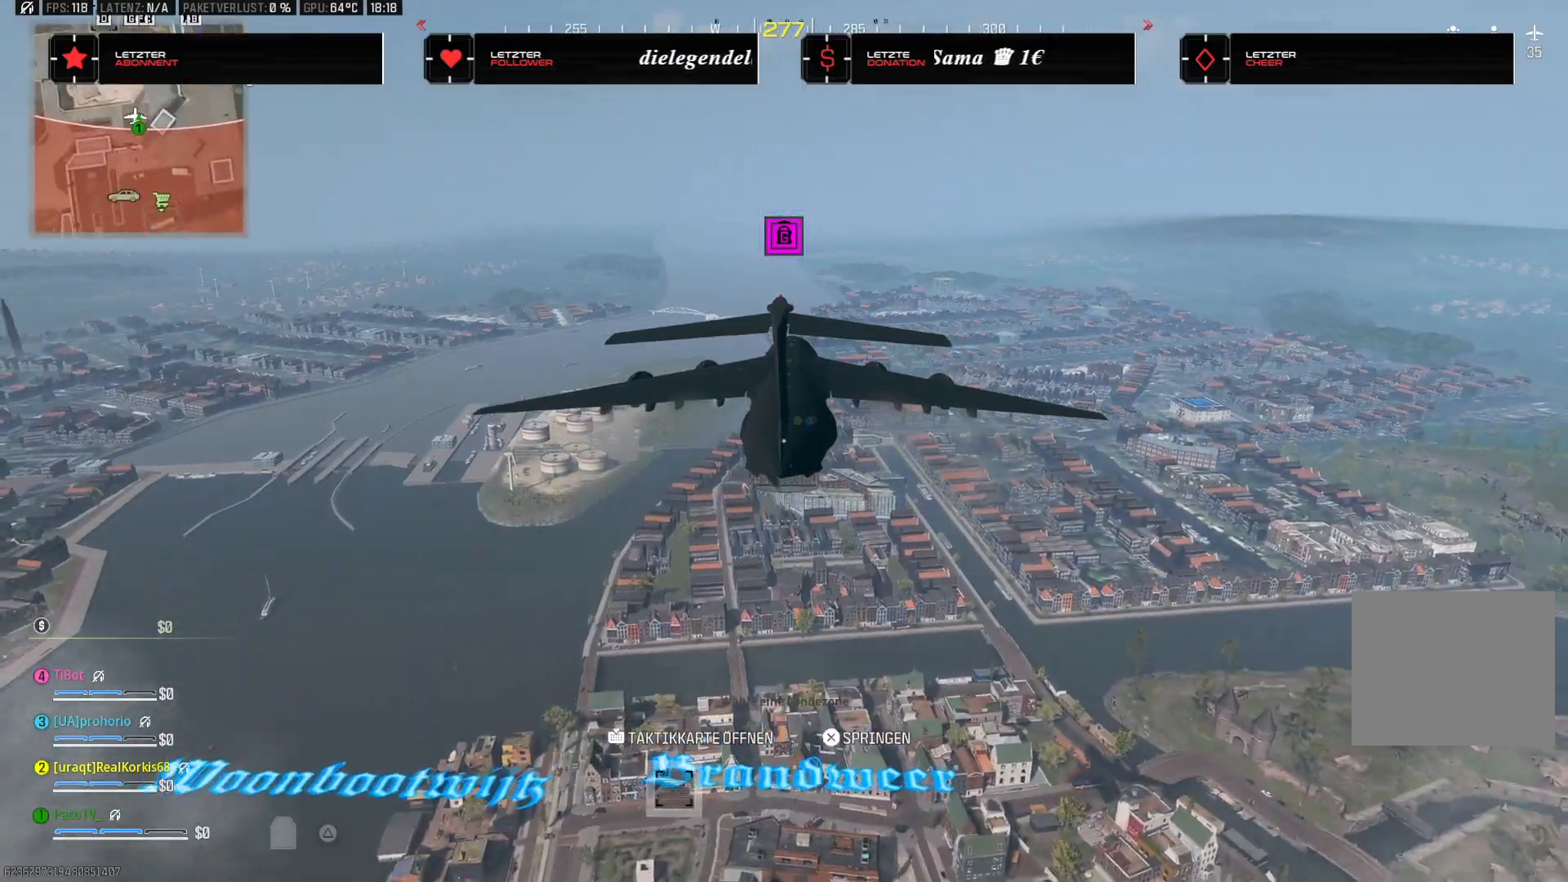
{"buttons": [], "left_stick": "center", "right_stick": "down-left", "events": [[317, "right_stick", "left"], [450, "right_stick", "down-left"]]}
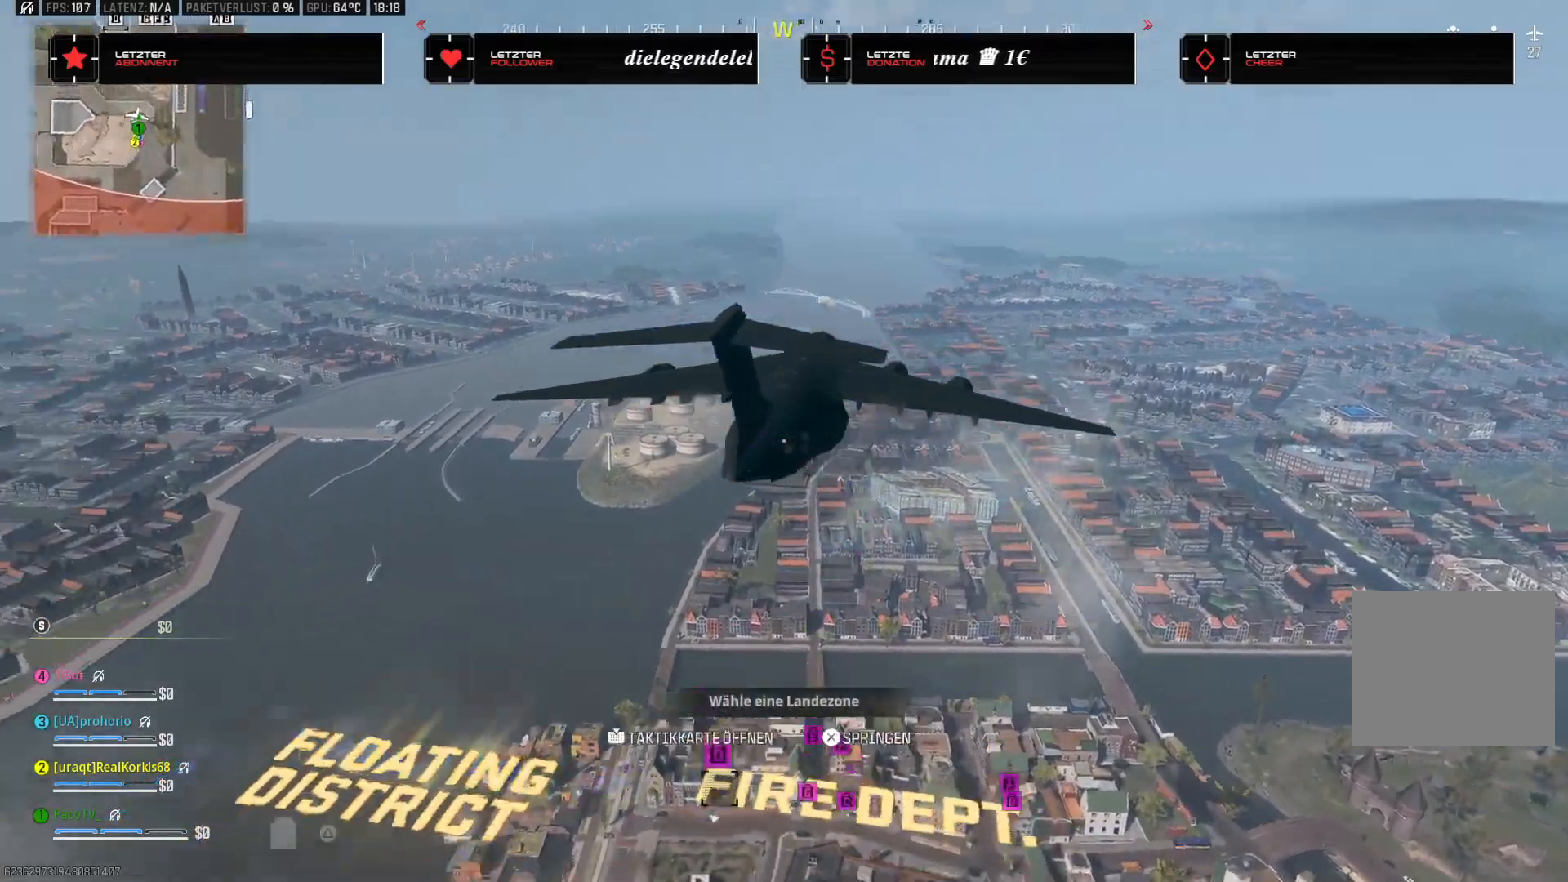
{"buttons": [], "left_stick": "up", "right_stick": "center", "events": [[150, "right_stick", "down"], [200, "CROSS", "down"], [317, "CROSS", "up"], [383, "right_stick", "center"], [433, "left_stick", "up"]]}
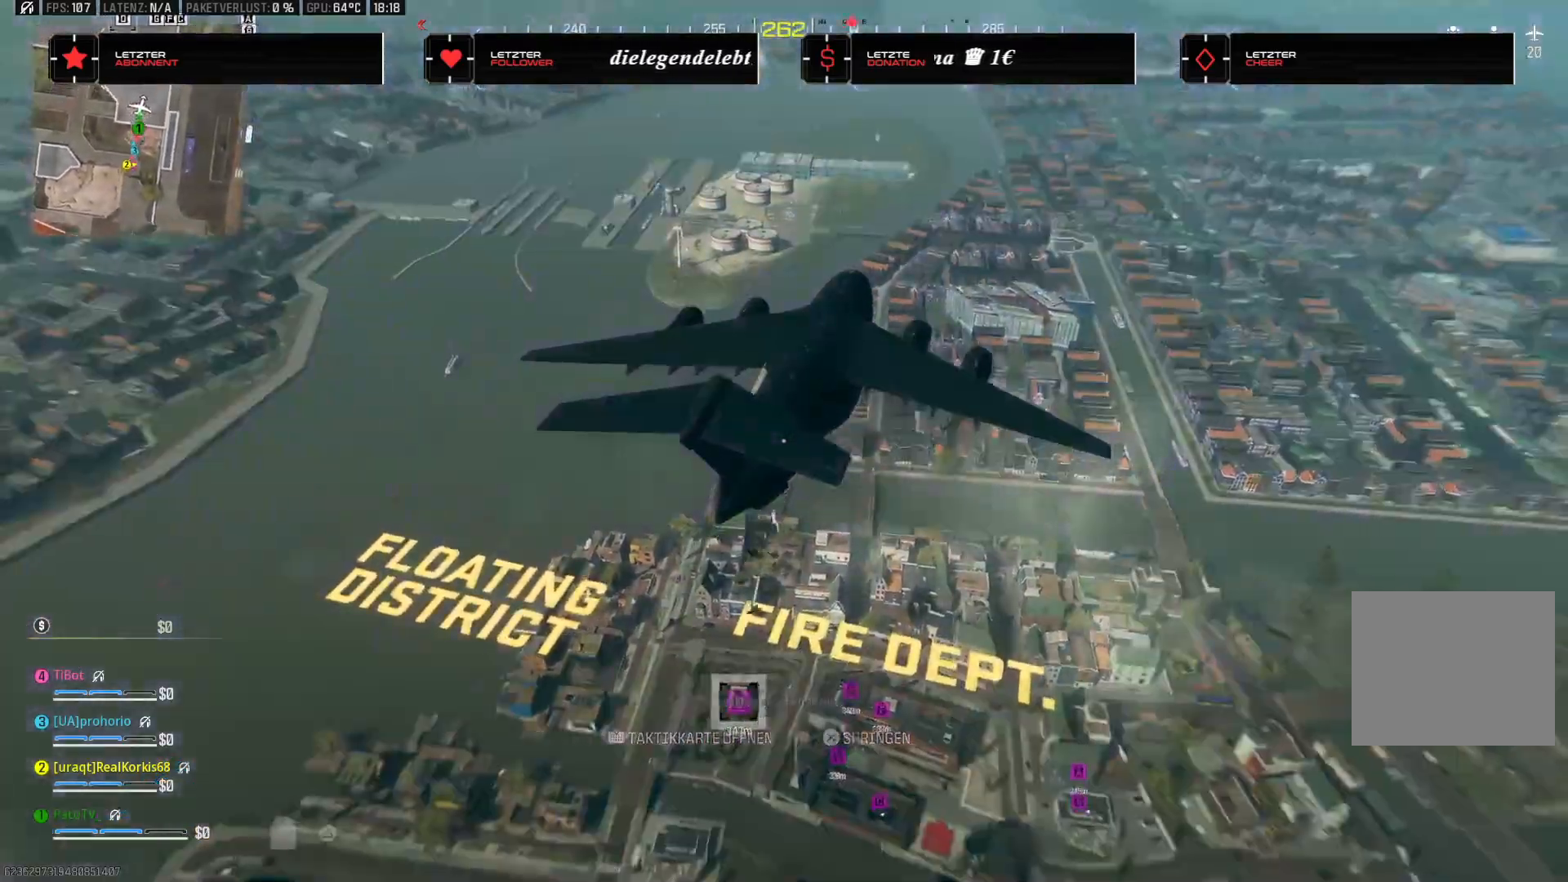
{"buttons": [], "left_stick": "up", "right_stick": "center", "events": []}
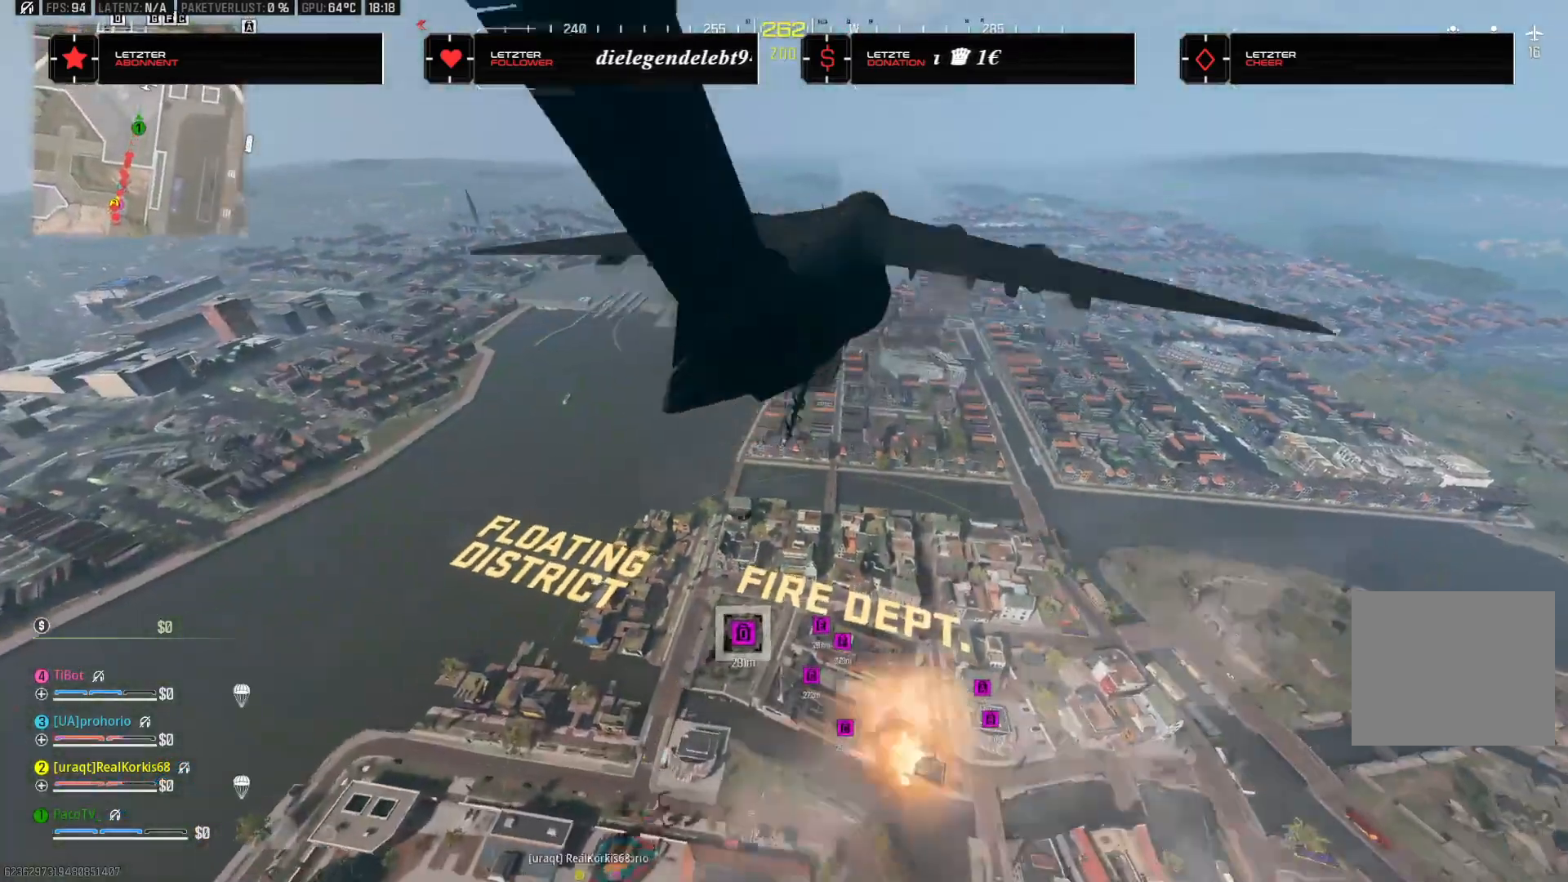
{"buttons": [], "left_stick": "up", "right_stick": "down", "events": [[217, "right_stick", "down"]]}
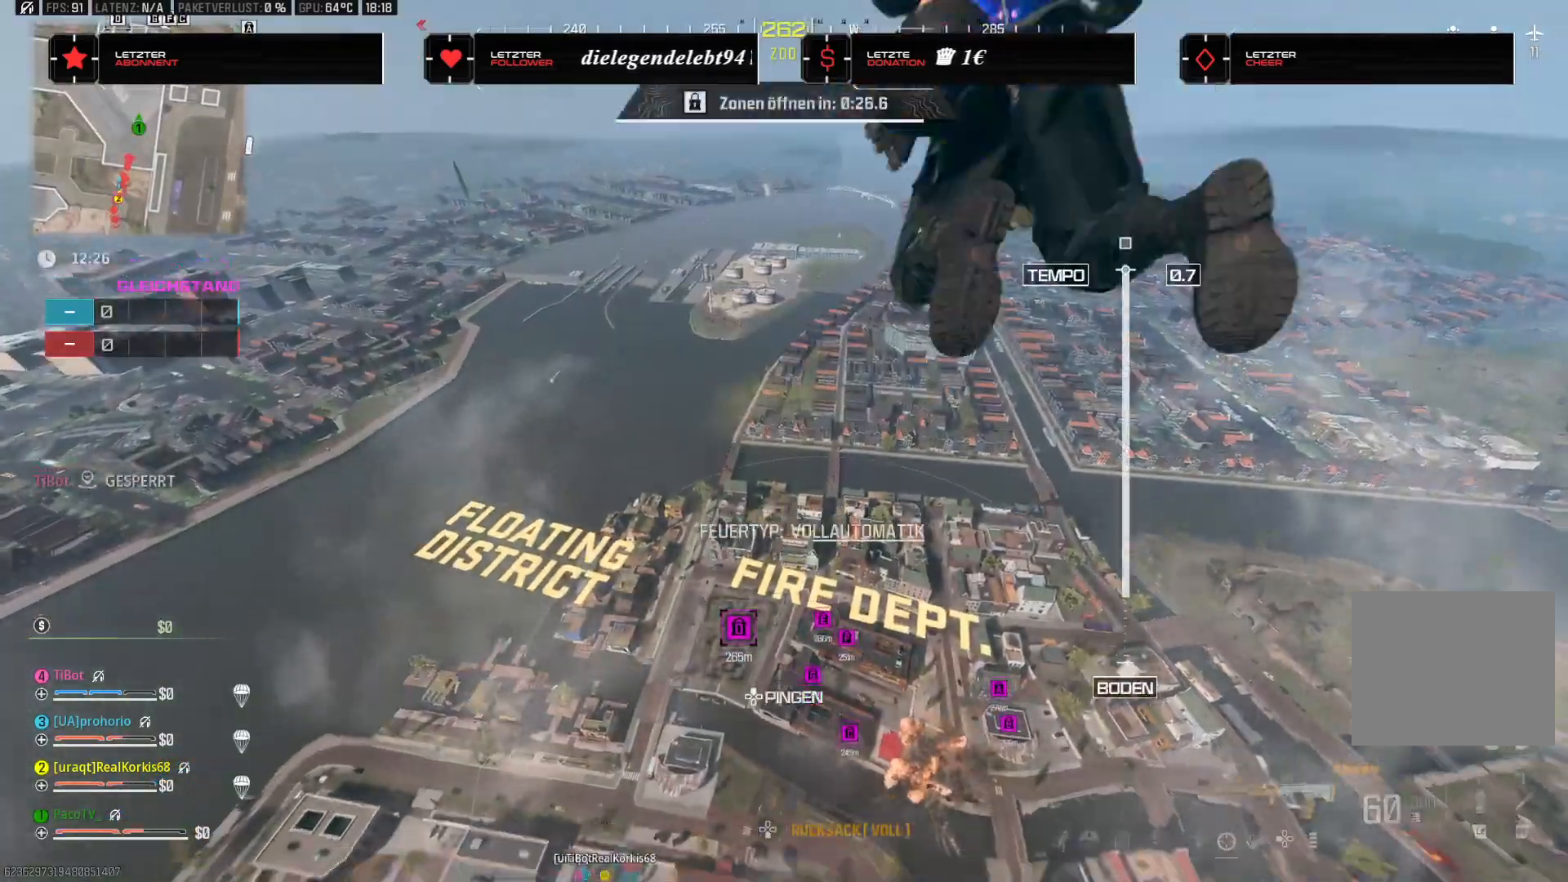
{"buttons": [], "left_stick": "up", "right_stick": "center", "events": [[283, "right_stick", "center"]]}
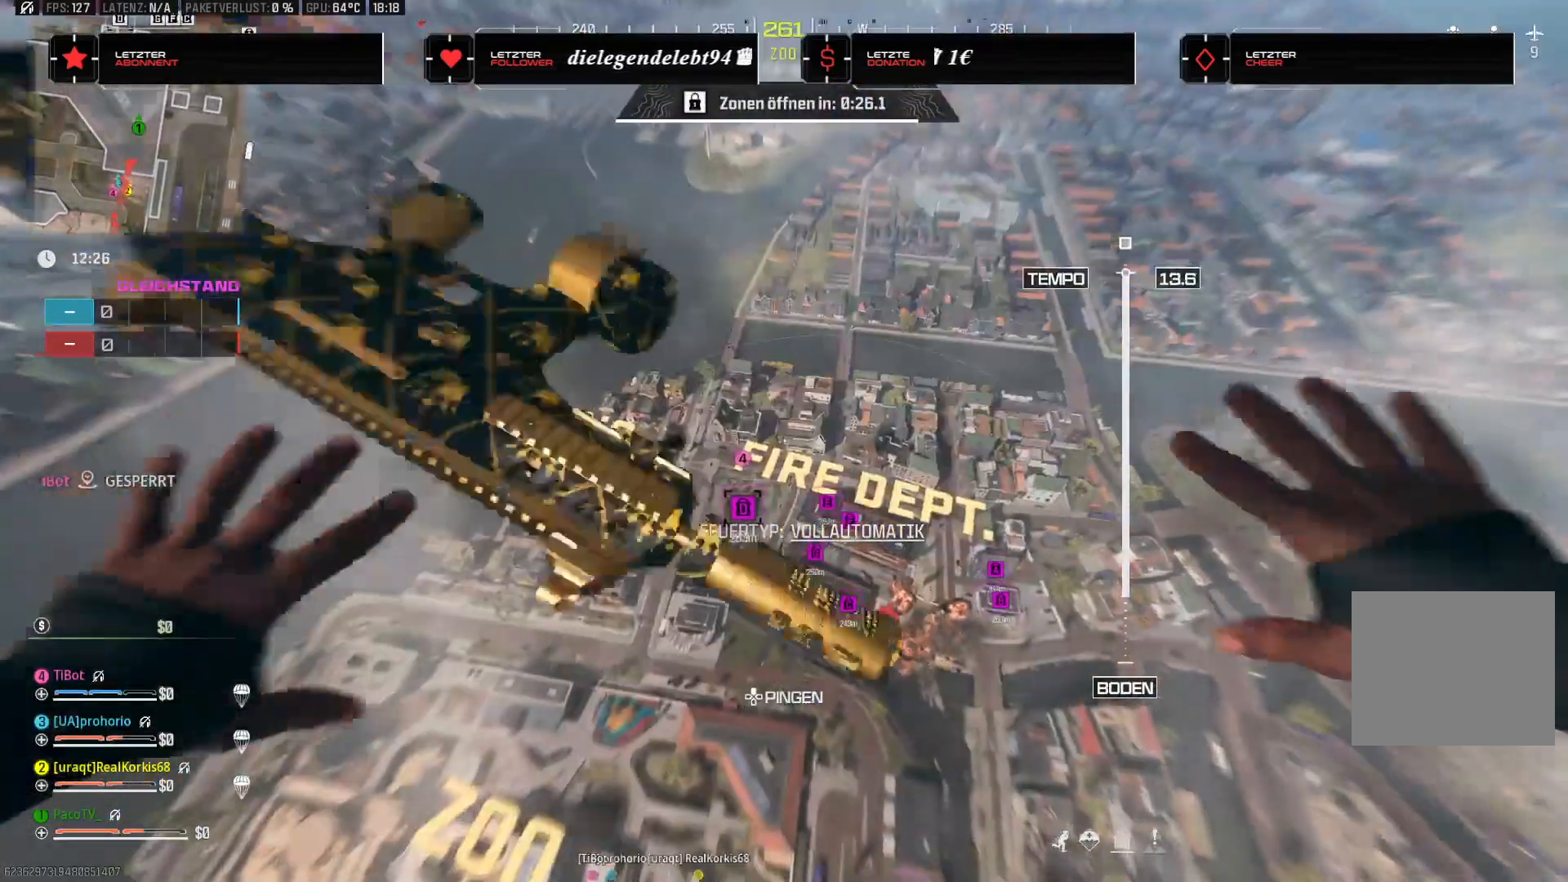
{"buttons": [], "left_stick": "up", "right_stick": "down", "events": [[383, "right_stick", "down"]]}
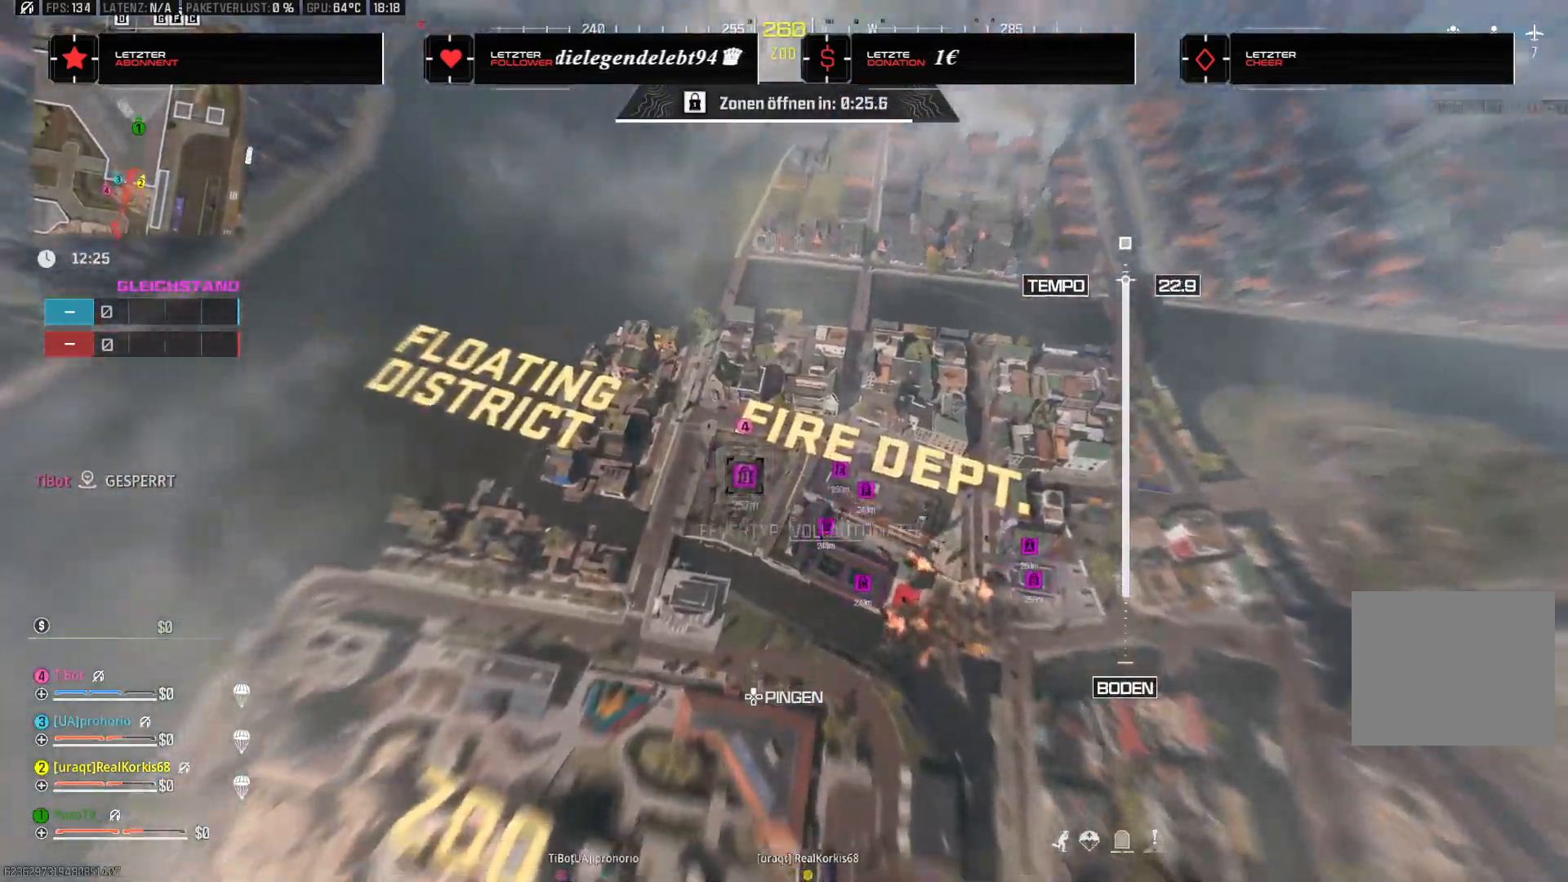
{"buttons": [], "left_stick": "up", "right_stick": "down", "events": [[283, "right_stick", "down-left"], [417, "right_stick", "down"]]}
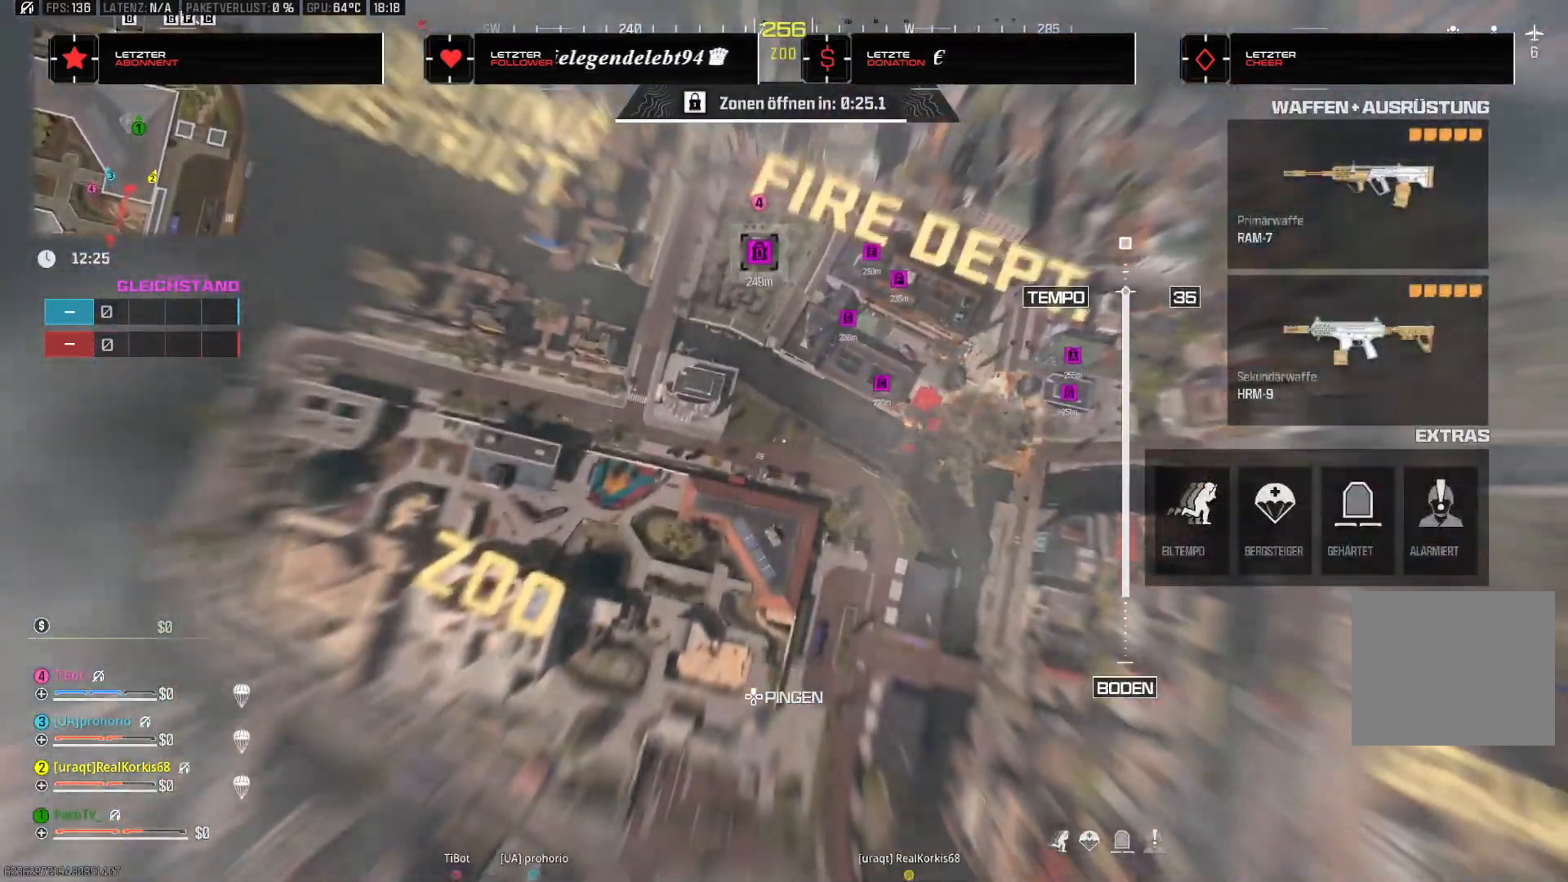
{"buttons": [], "left_stick": "up-left", "right_stick": "center", "events": [[17, "right_stick", "center"], [233, "left_stick", "up-left"]]}
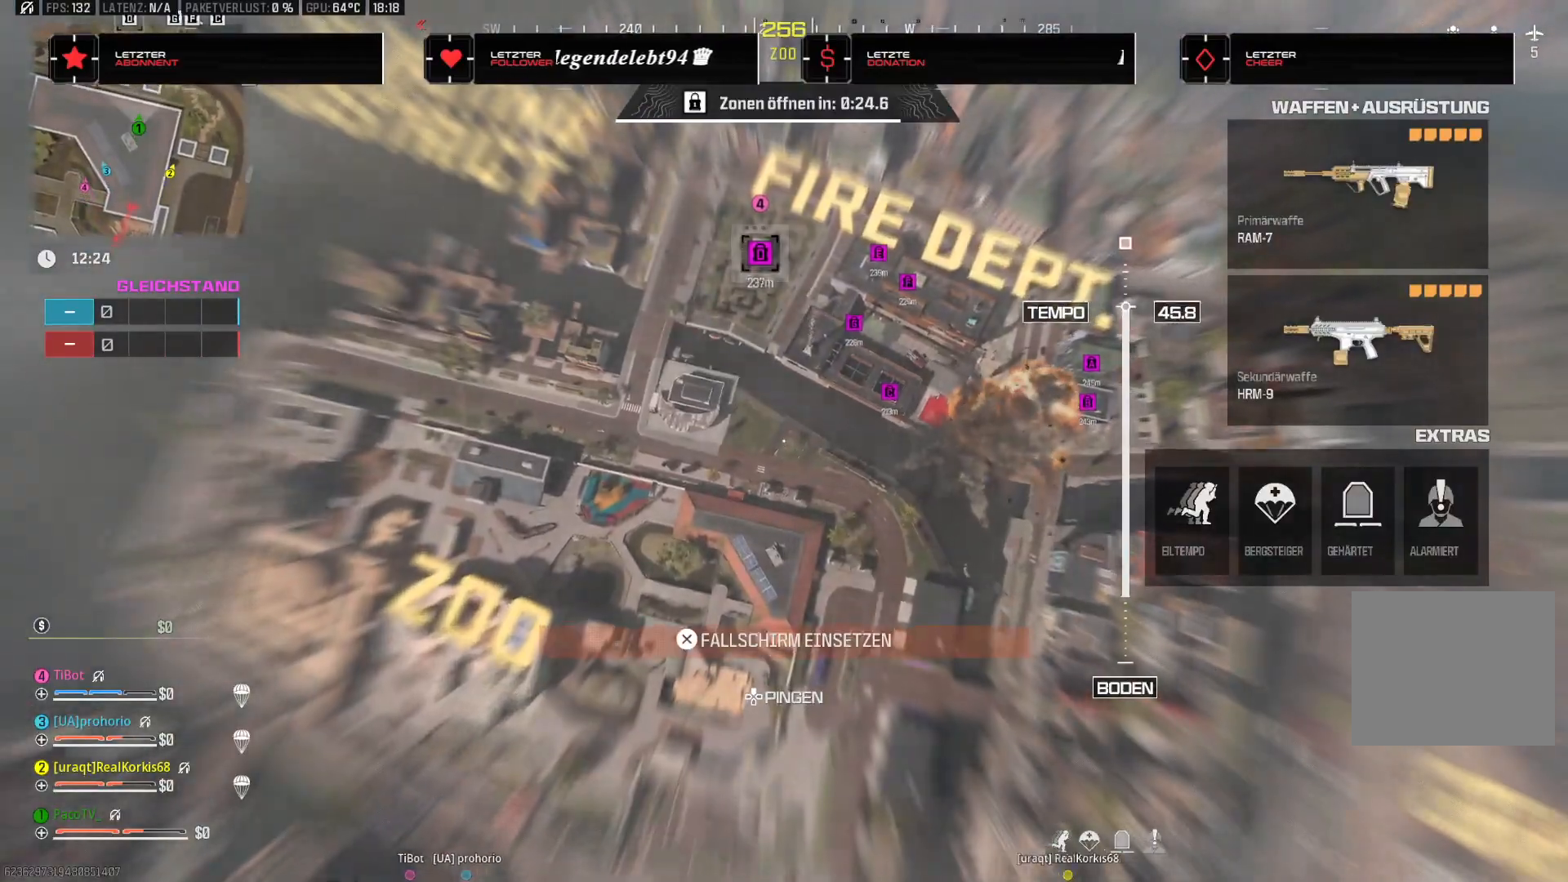
{"buttons": [], "left_stick": "up-left", "right_stick": "up", "events": [[233, "right_stick", "up-left"], [300, "right_stick", "up"]]}
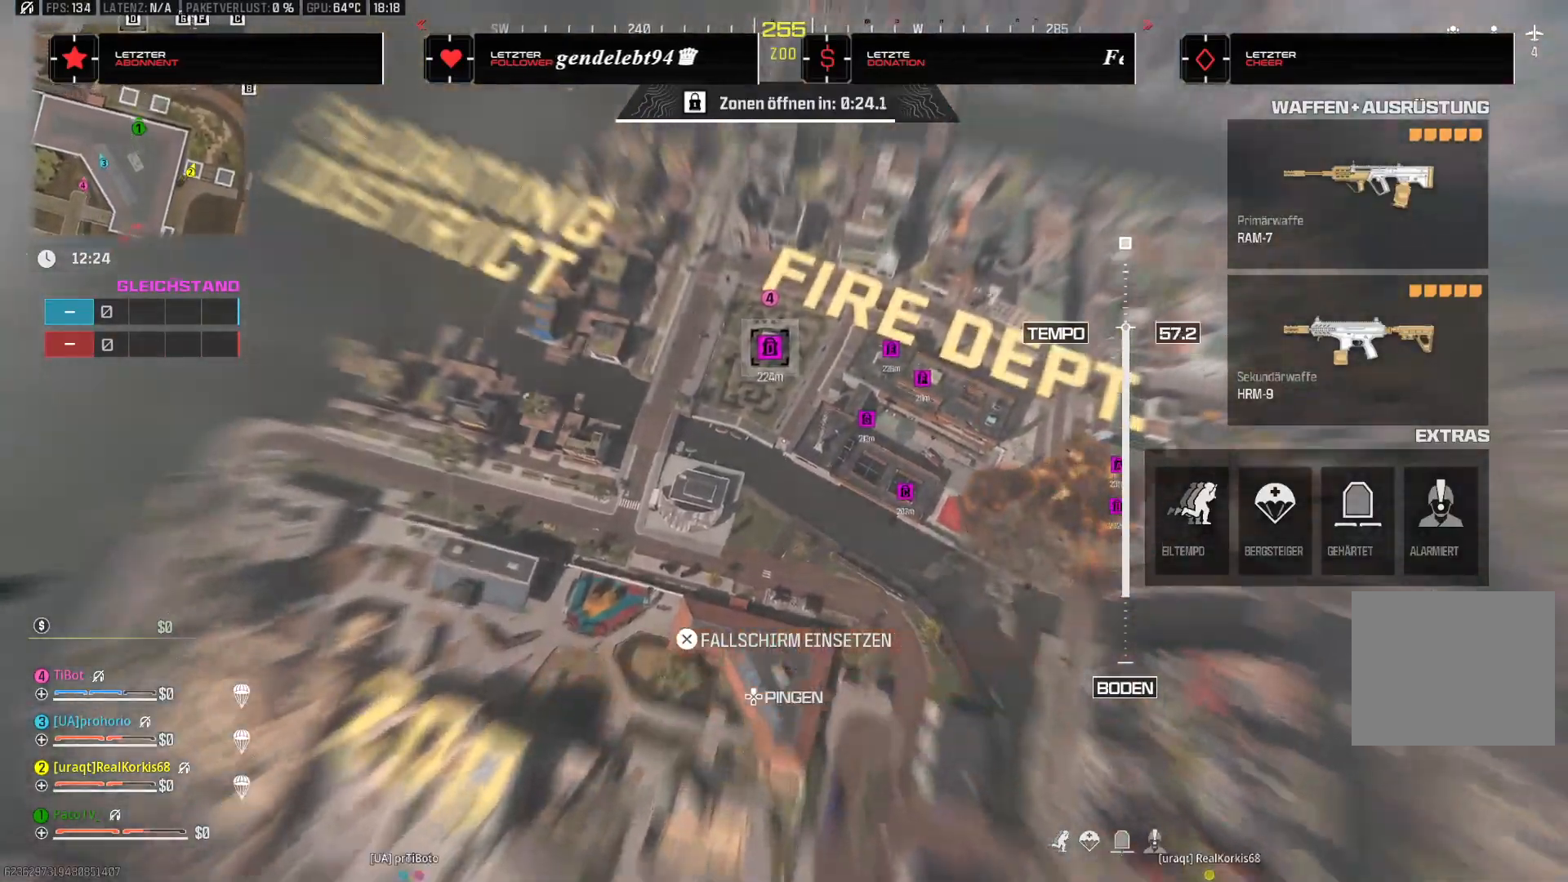
{"buttons": [], "left_stick": "left", "right_stick": "center", "events": [[67, "right_stick", "center"], [400, "left_stick", "left"]]}
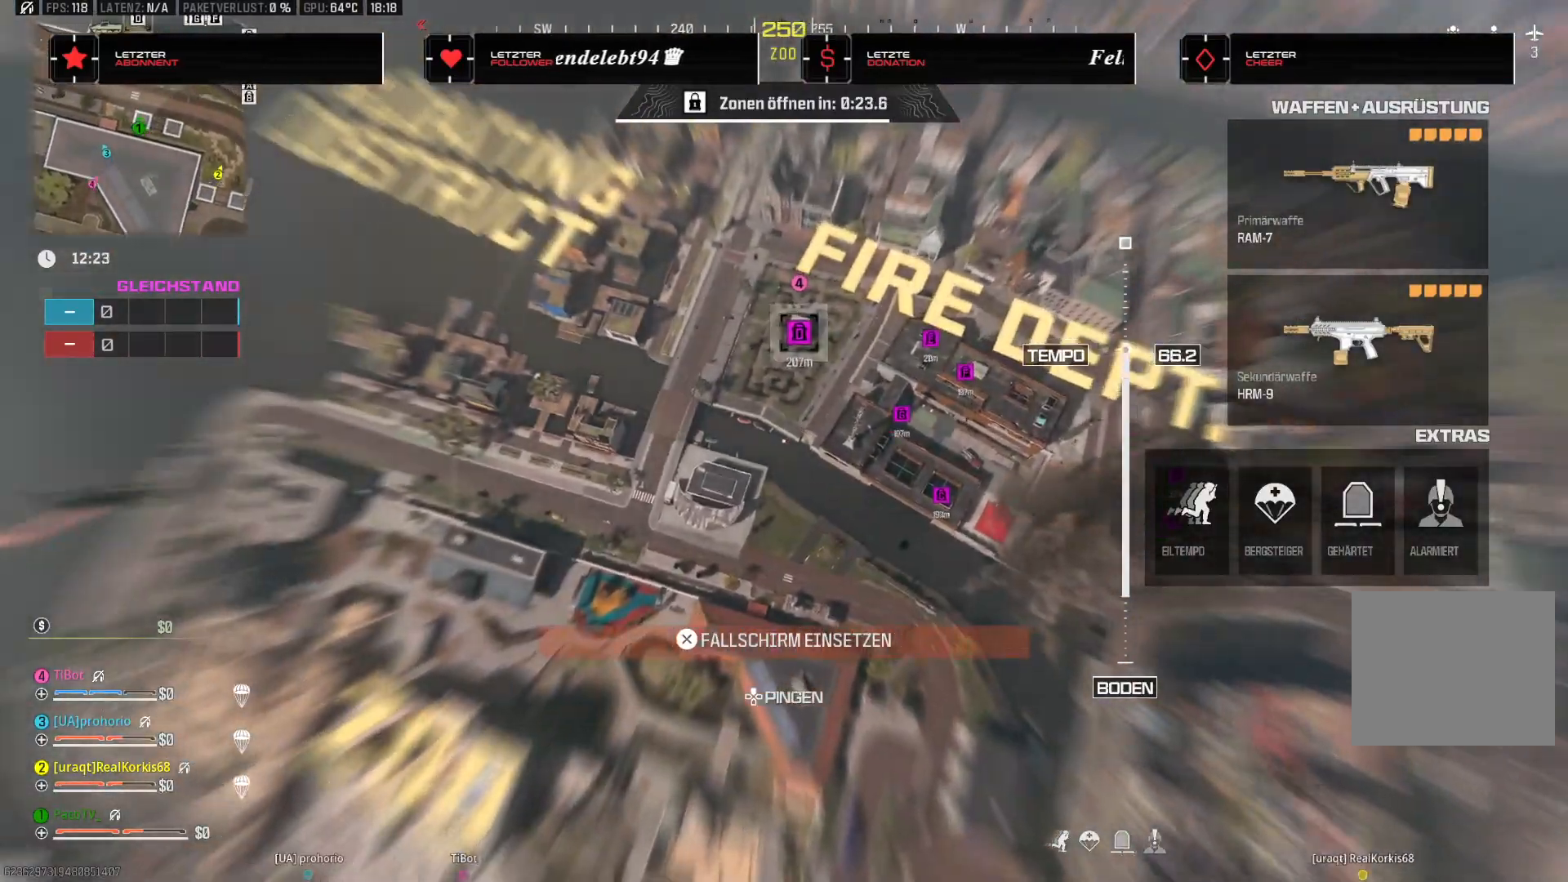
{"buttons": [], "left_stick": "up-left", "right_stick": "right", "events": [[183, "right_stick", "left"], [233, "right_stick", "center"], [250, "left_stick", "up-left"], [483, "right_stick", "right"]]}
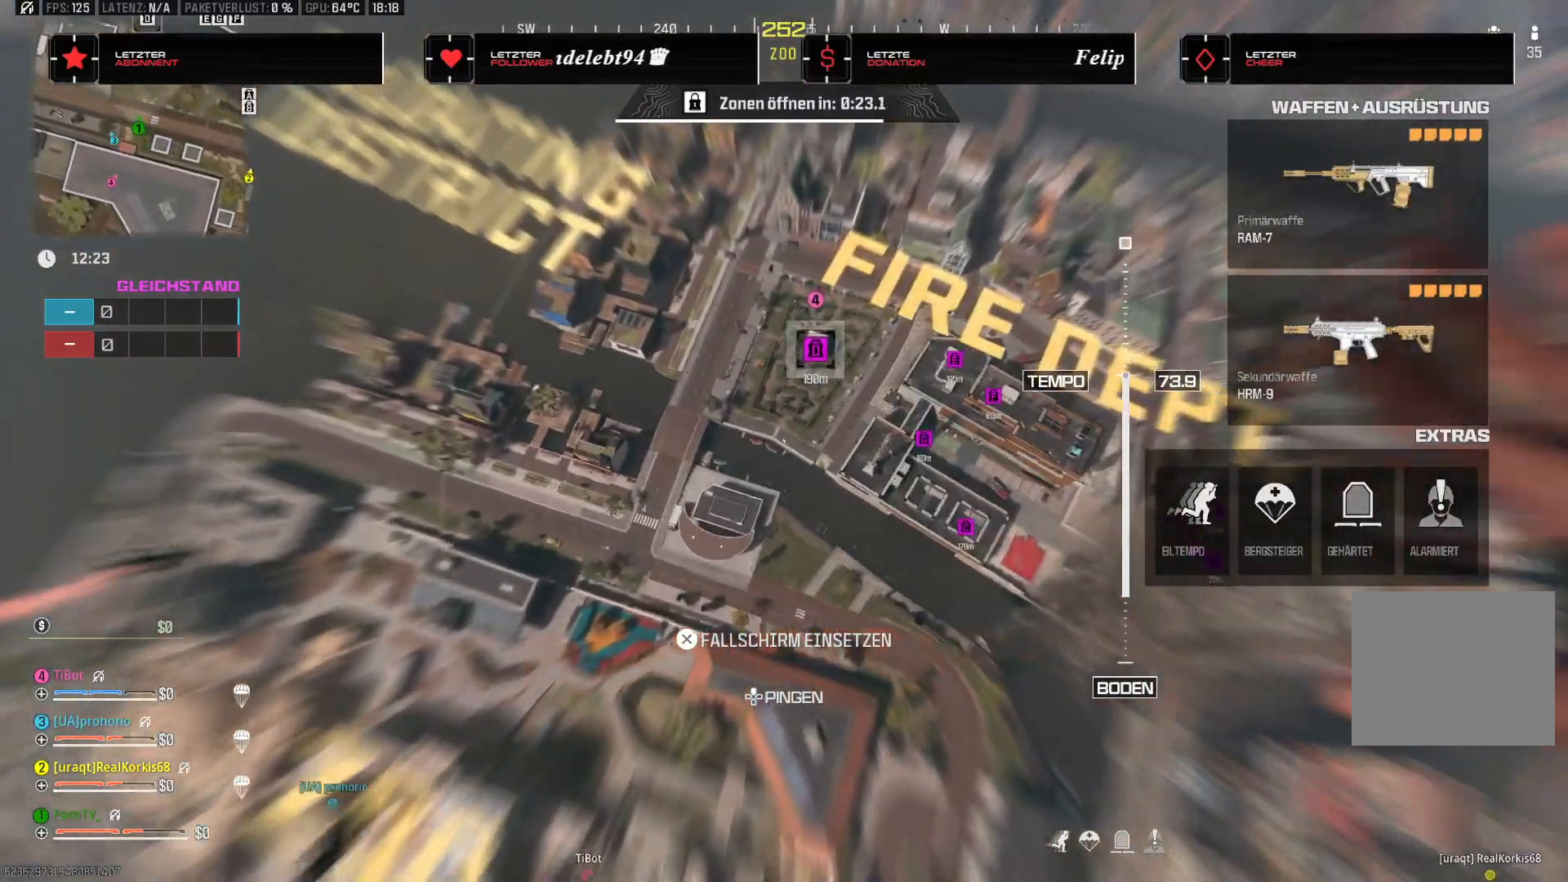
{"buttons": [], "left_stick": "down-left", "right_stick": "right", "events": [[350, "left_stick", "down-left"]]}
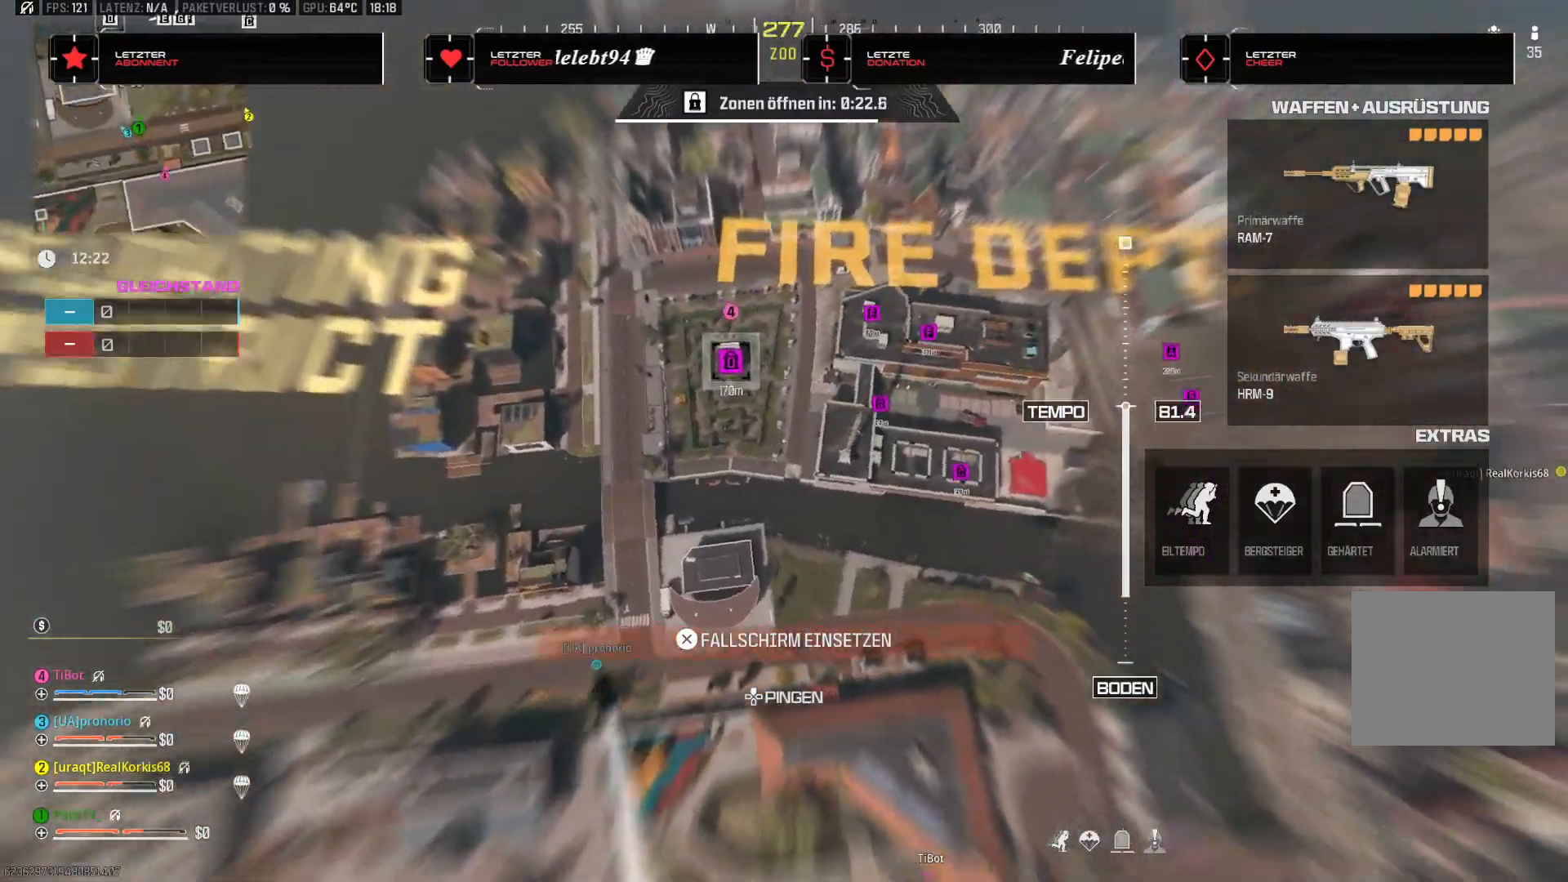
{"buttons": [], "left_stick": "up-right", "right_stick": "right", "events": [[33, "left_stick", "down-right"], [100, "left_stick", "right"], [250, "left_stick", "up-right"]]}